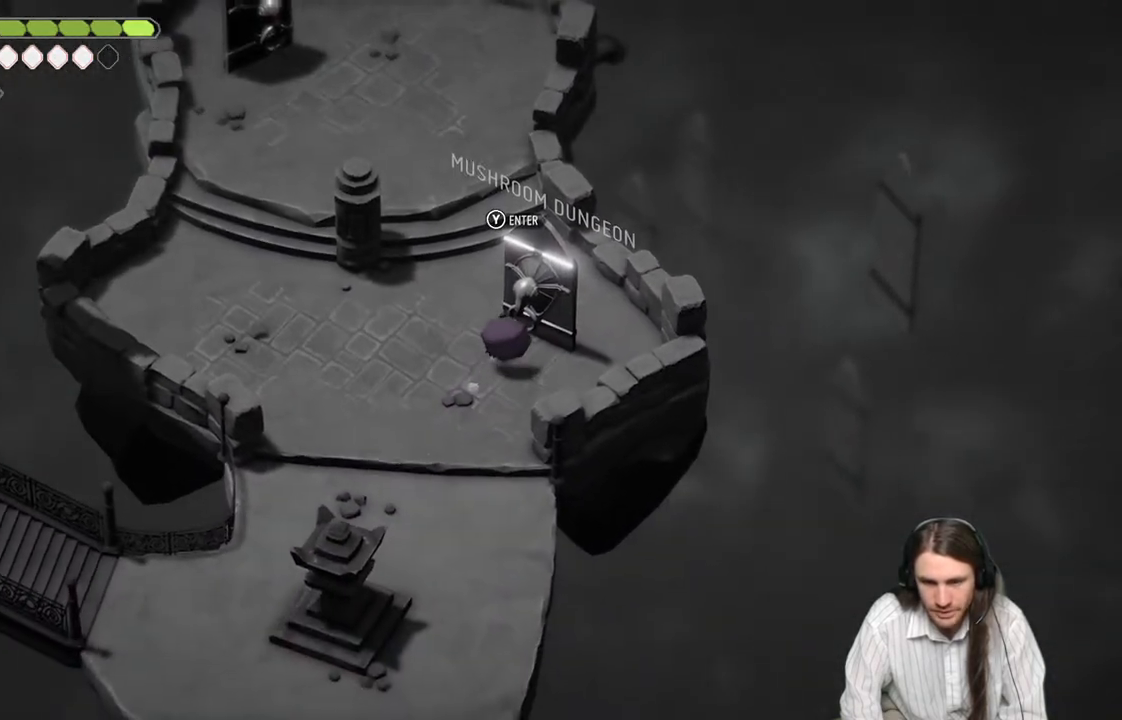
Gameplay with a controller (Xbox layout); each line is a JSON object with the inputs held at the frame after it. "events" lists button and stick changes between this image and that frame as [ms after this image, input, new state], when the widget could be followed in between.
{"buttons": [], "left_stick": "up-left", "right_stick": "center", "events": [[433, "left_stick", "up-left"]]}
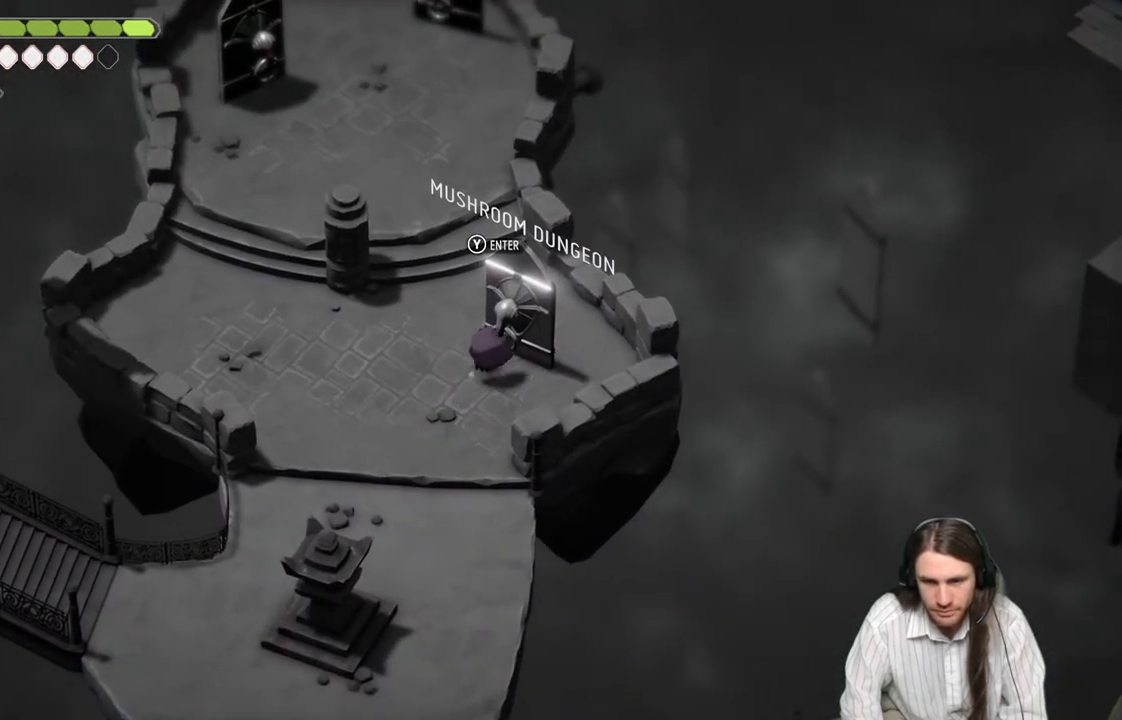
{"buttons": [], "left_stick": "up-left", "right_stick": "center", "events": [[33, "B", "down"], [283, "B", "up"]]}
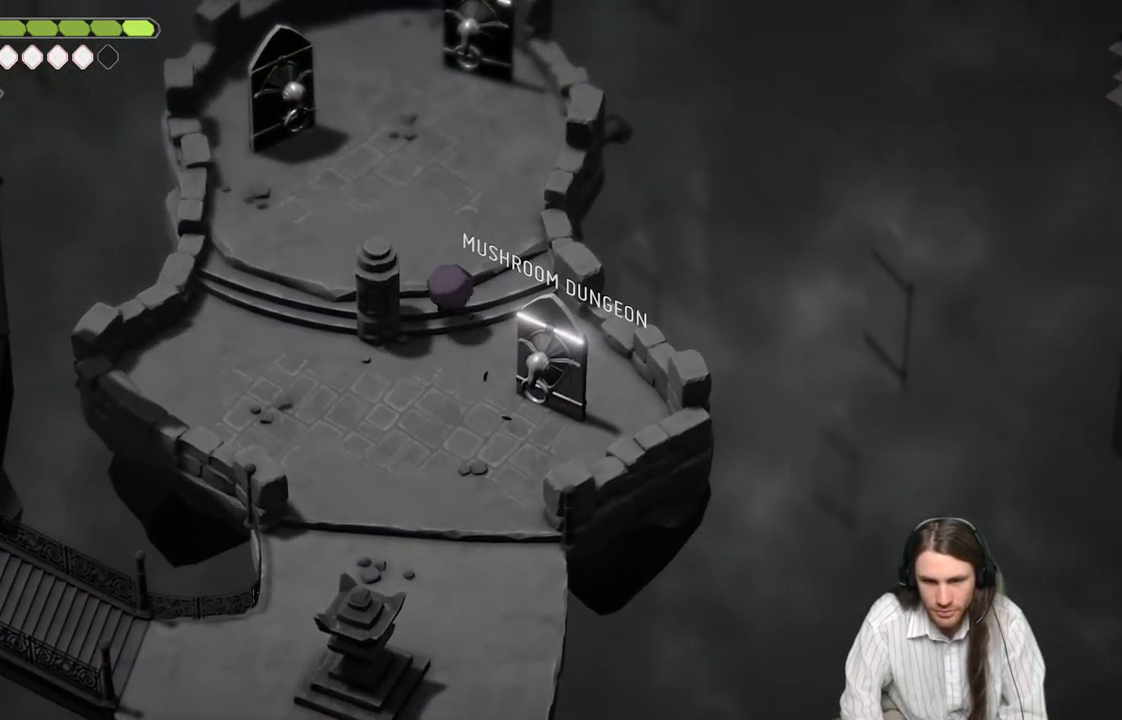
{"buttons": ["B"], "left_stick": "up-left", "right_stick": "center", "events": [[483, "B", "down"]]}
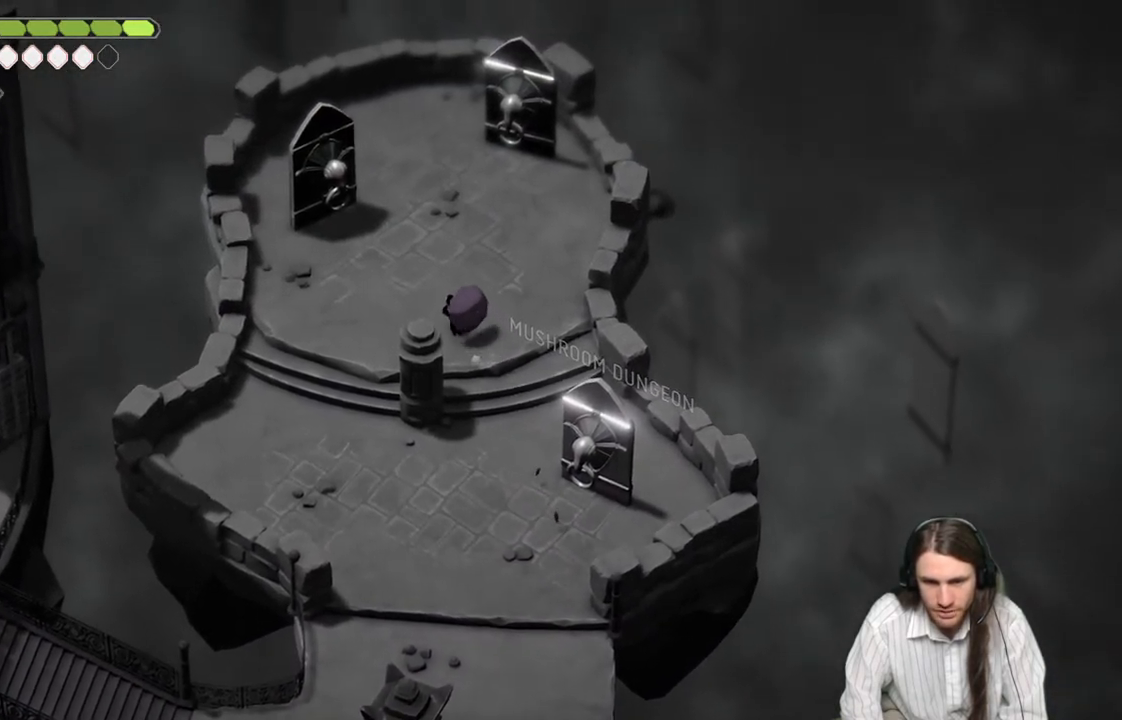
{"buttons": [], "left_stick": "up-left", "right_stick": "center", "events": [[133, "B", "up"]]}
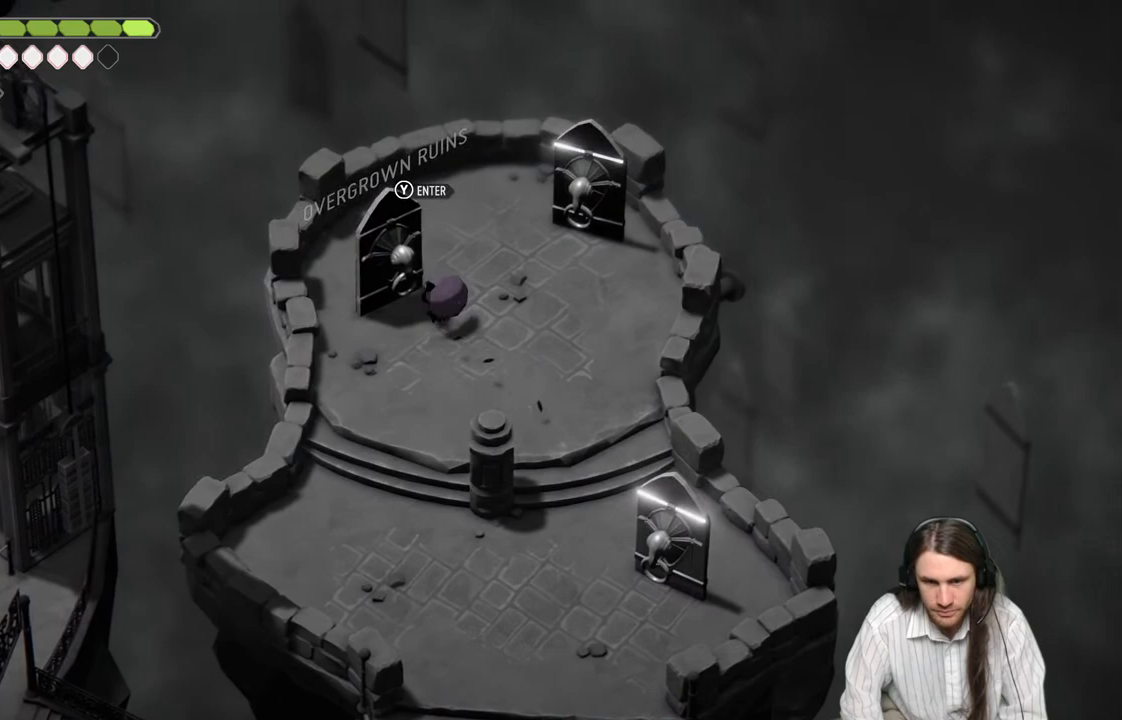
{"buttons": [], "left_stick": "up-right", "right_stick": "center", "events": [[100, "left_stick", "up-right"]]}
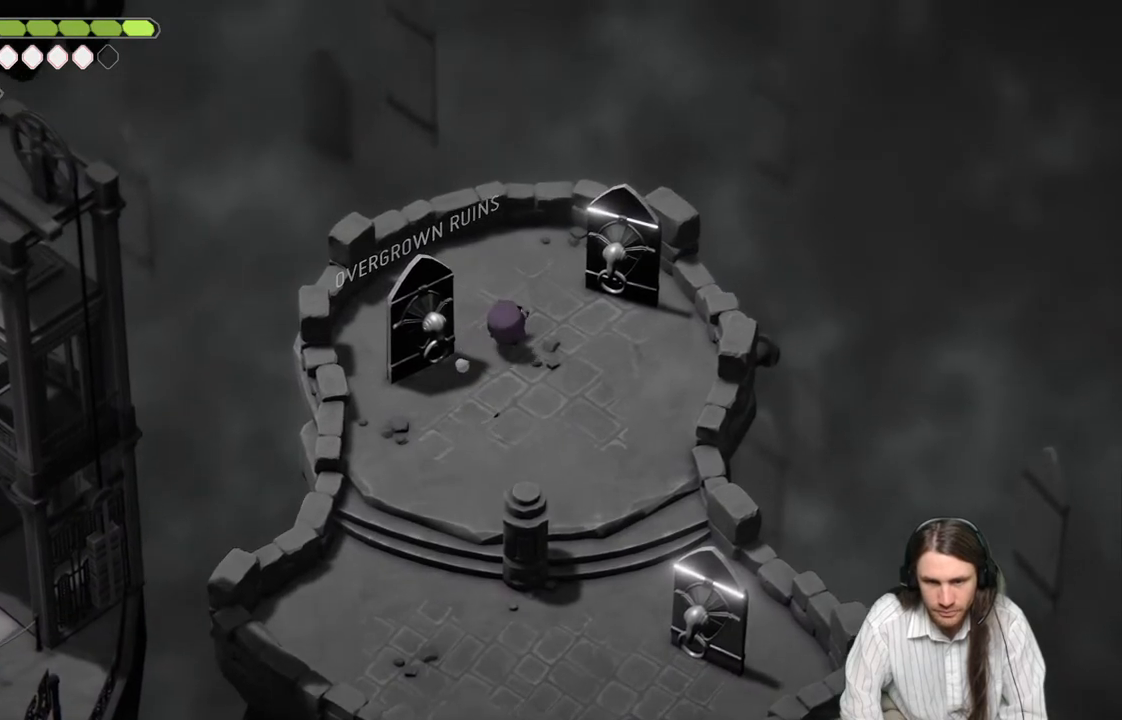
{"buttons": [], "left_stick": "down-left", "right_stick": "center", "events": [[383, "left_stick", "down-left"]]}
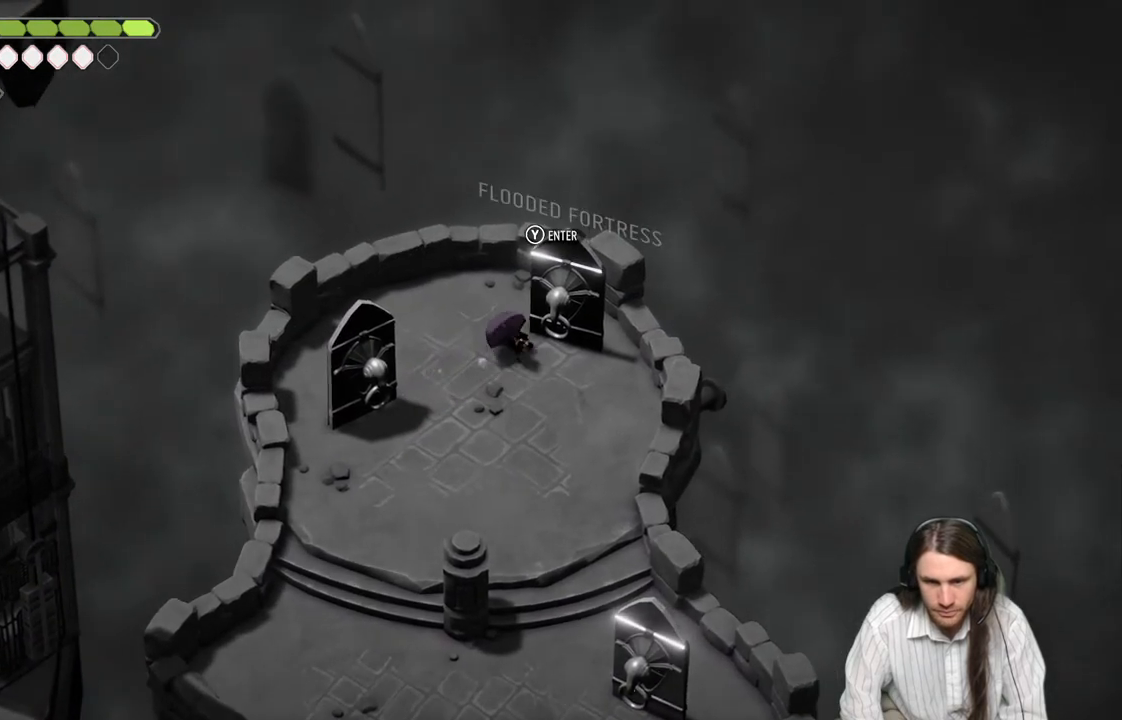
{"buttons": [], "left_stick": "down-left", "right_stick": "center", "events": []}
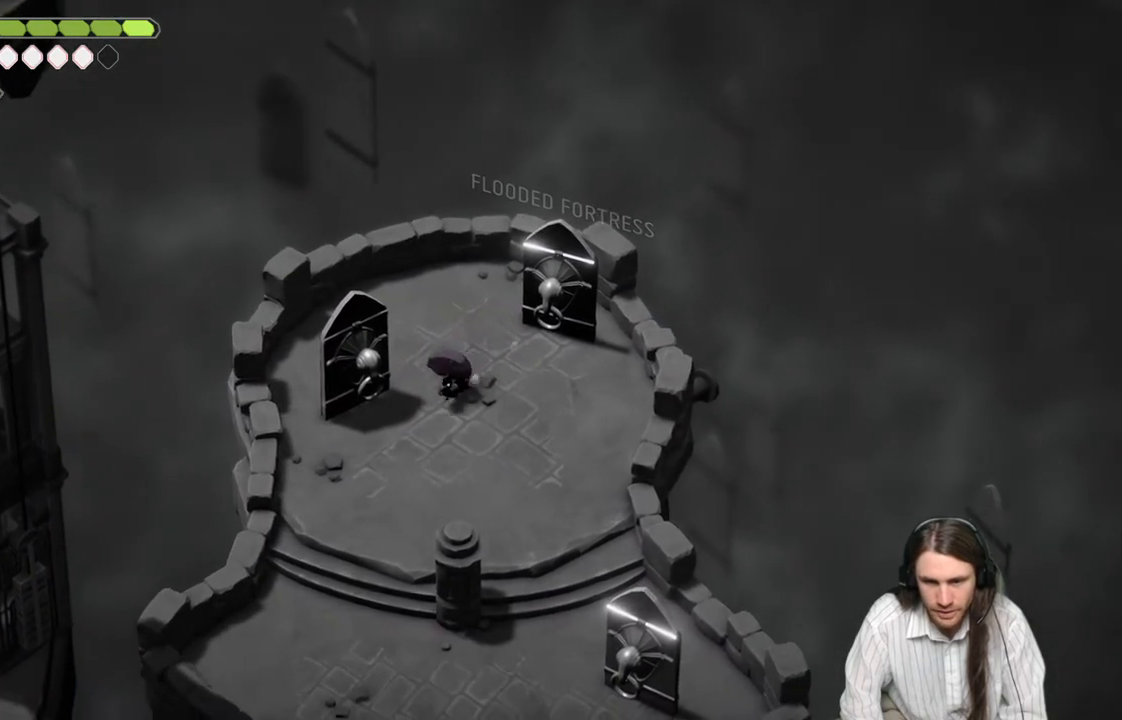
{"buttons": ["Y"], "left_stick": "center", "right_stick": "center", "events": [[283, "left_stick", "up-left"], [400, "Y", "down"], [467, "left_stick", "center"]]}
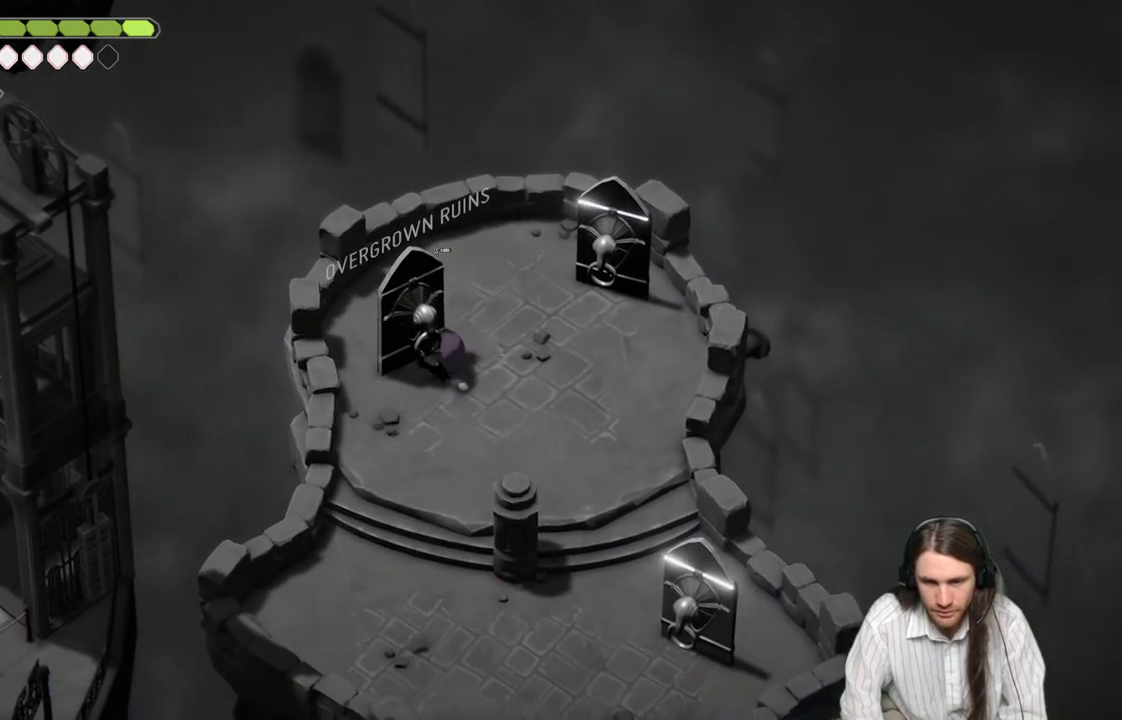
{"buttons": [], "left_stick": "center", "right_stick": "center", "events": [[83, "Y", "up"]]}